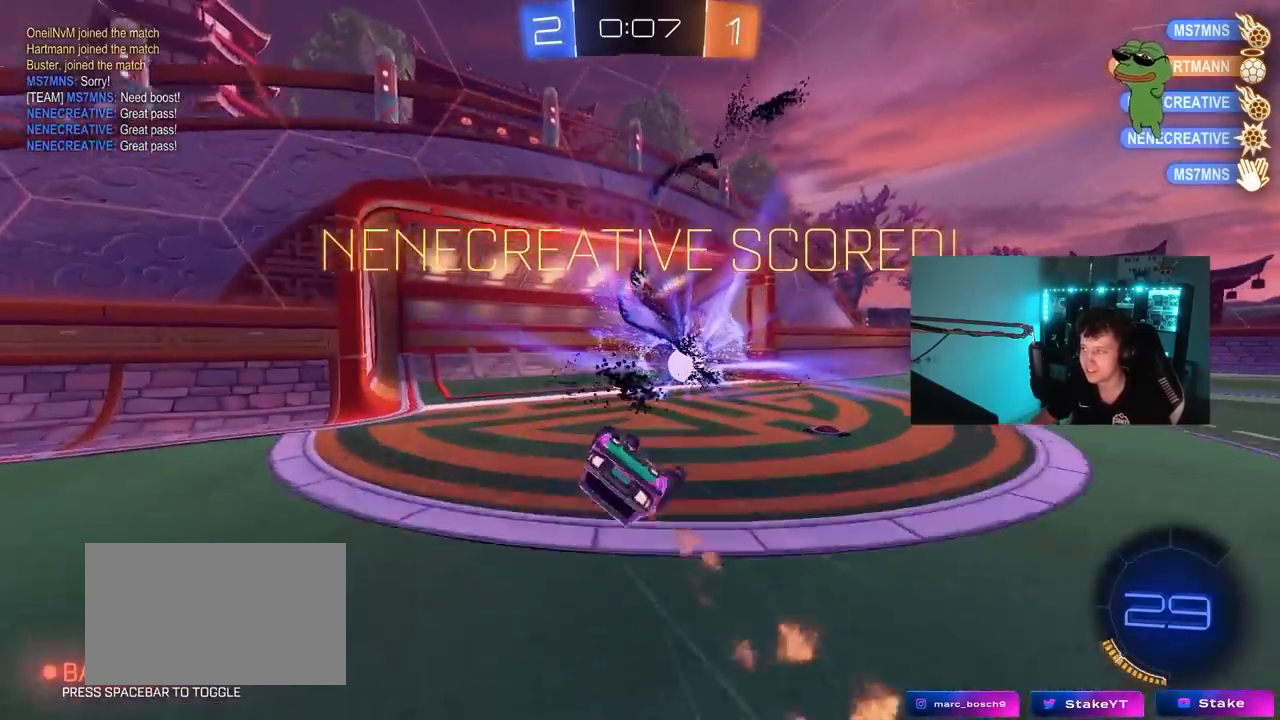
Gameplay with keyboard and mouse; each line is a JSON object with the keys and mouse buttons held at the frame after it. "events" lists presses ("down") and releases ("up") of "1", "2", "3", "4", "5", "a", "alt", "c", "caps_lock", "ctrl", "d", "e", "f", "g", "q", "r", "s", "shift", "space", "t", "tab", "v", "w", "x", "z", "mouse_left", "mouse_wheel" and "mouse_right" between this image and that frame as [ms after this image, input, new state], when the widget could be followed in between. "mouse_left", "mouse_wheel", "mouse_right" = the "left", "wheel", "right" buttons of the "mouse" list. No other keys are recorded. "wheel" means that the mouse wheel is clicked or scrolled. "mouse_move" is the direction in which the mouse moves at that frame (one of eight, or "still"), when it could be read.
{"keys": [], "mouse": [], "mouse_move": "still", "events": [[17, "a", "up"], [50, "q", "up"], [50, "s", "up"], [150, "mouse_left", "up"]]}
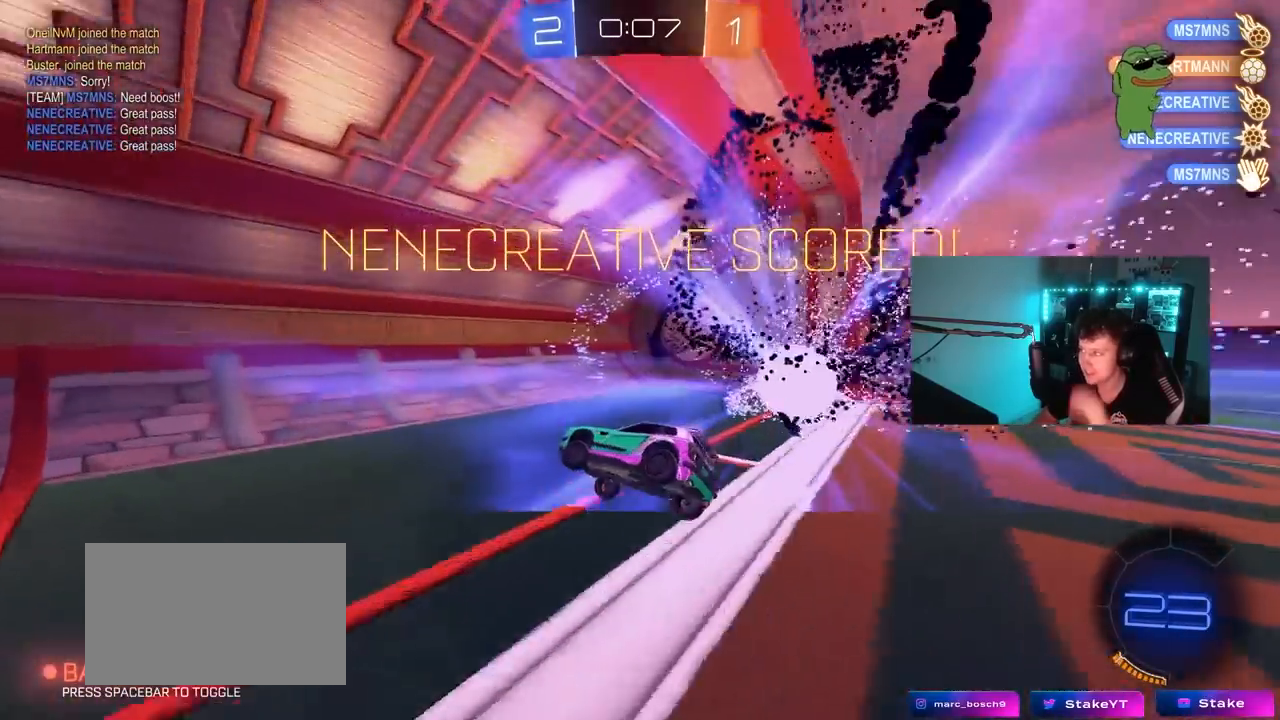
{"keys": [], "mouse": [], "mouse_move": "still", "events": []}
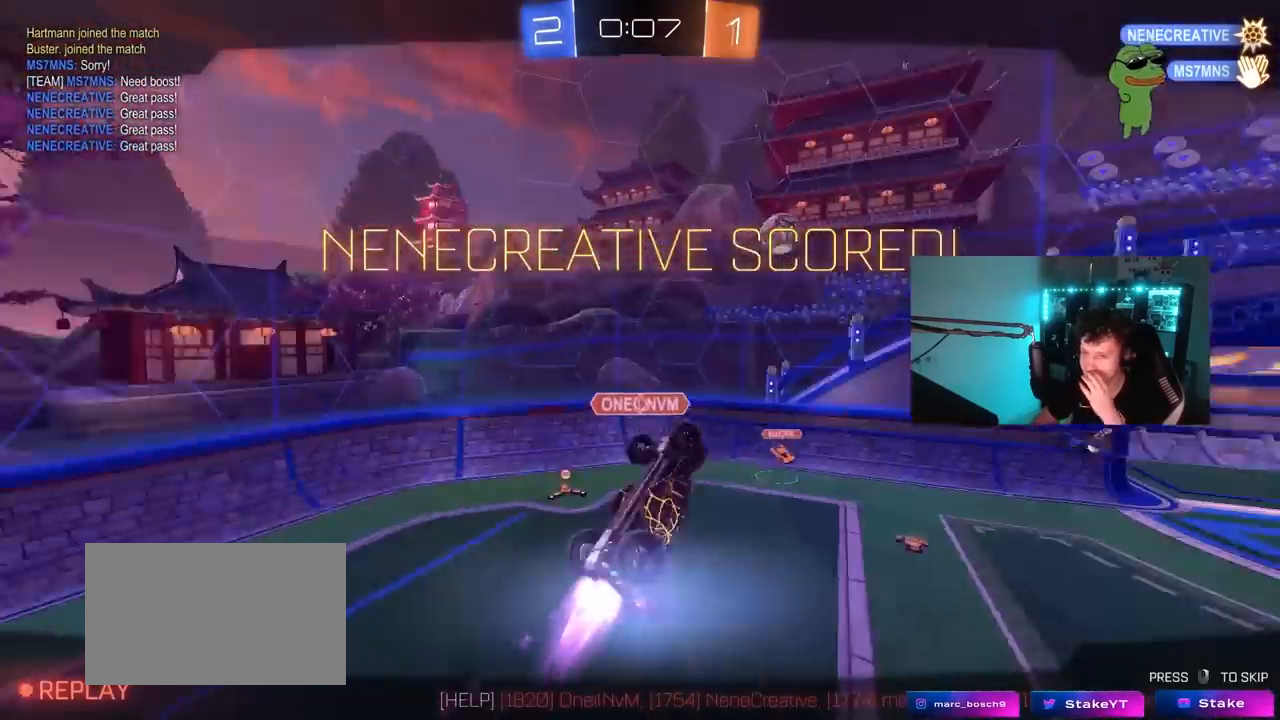
{"keys": [], "mouse": ["left"], "mouse_move": "still", "events": [[317, "mouse_left", "down"]]}
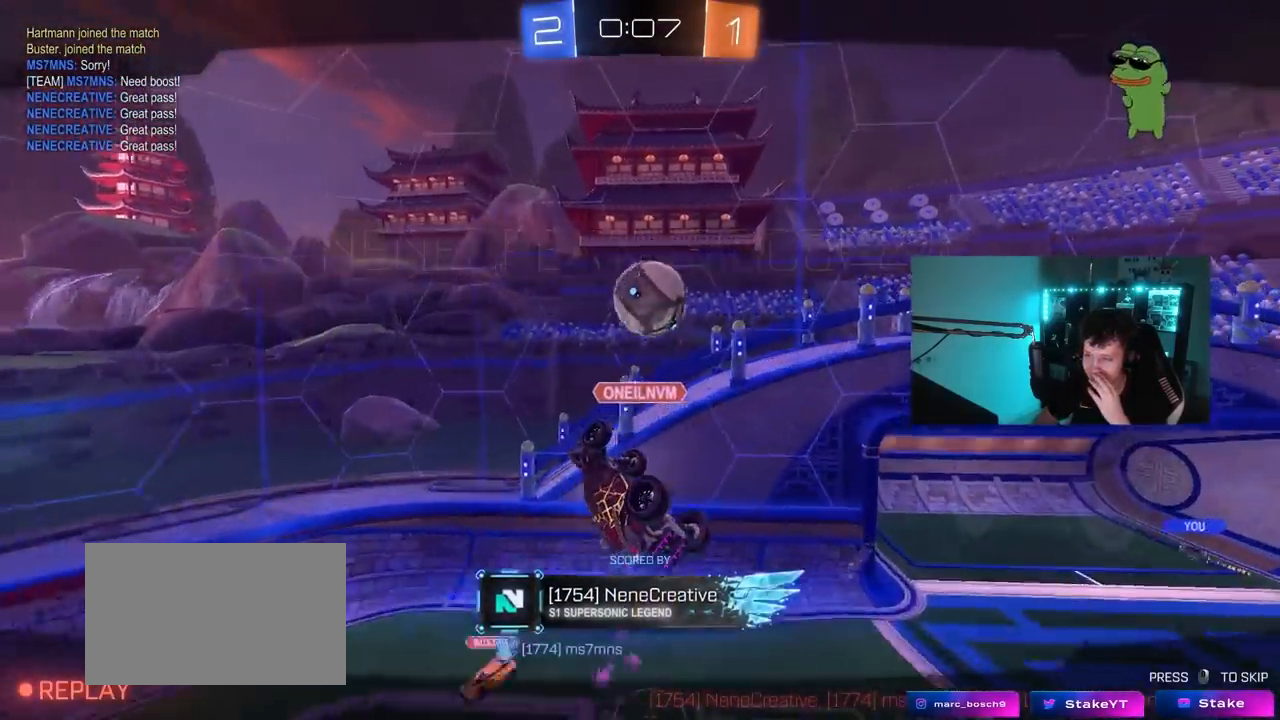
{"keys": [], "mouse": [], "mouse_move": "still", "events": [[17, "mouse_left", "up"]]}
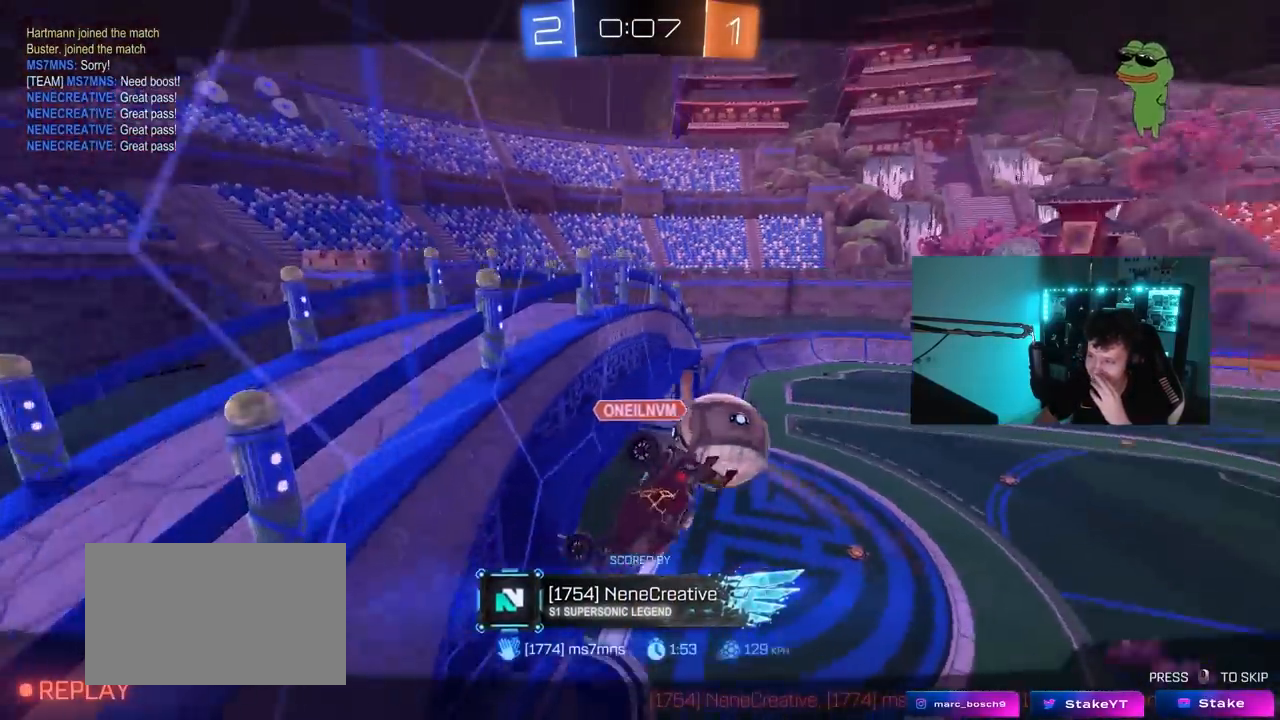
{"keys": [], "mouse": [], "mouse_move": "still", "events": []}
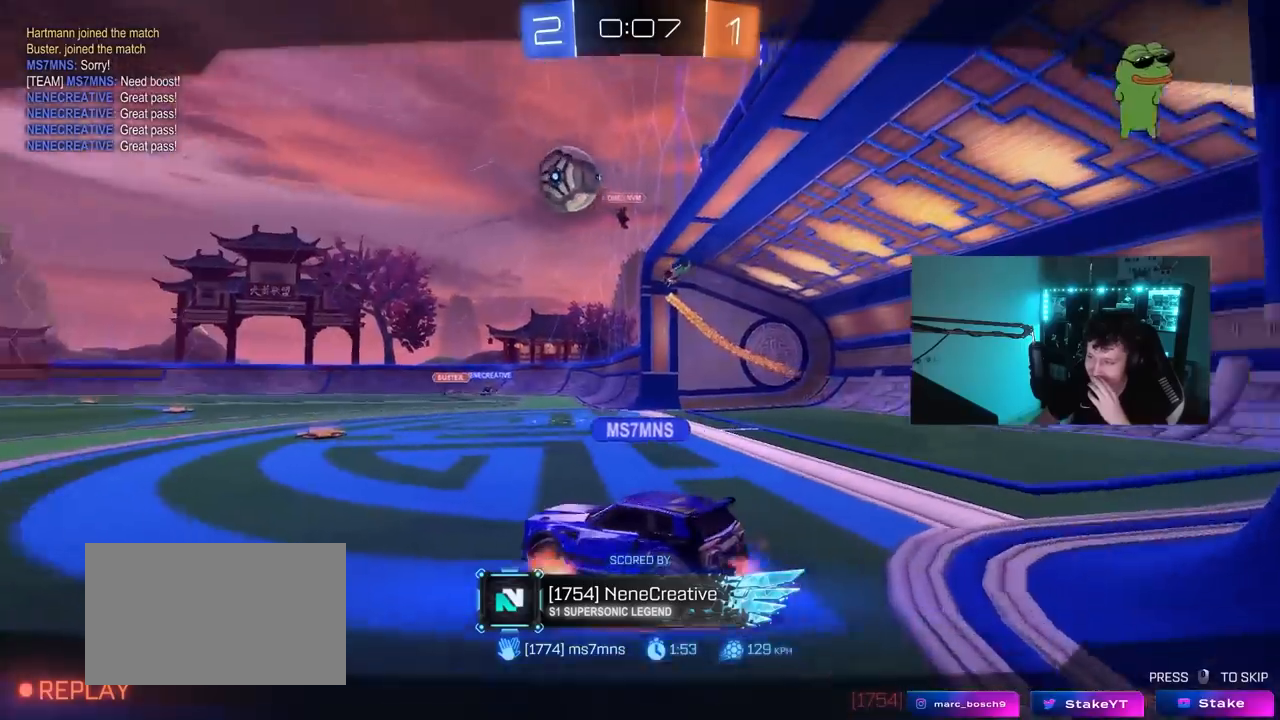
{"keys": [], "mouse": [], "mouse_move": "still", "events": []}
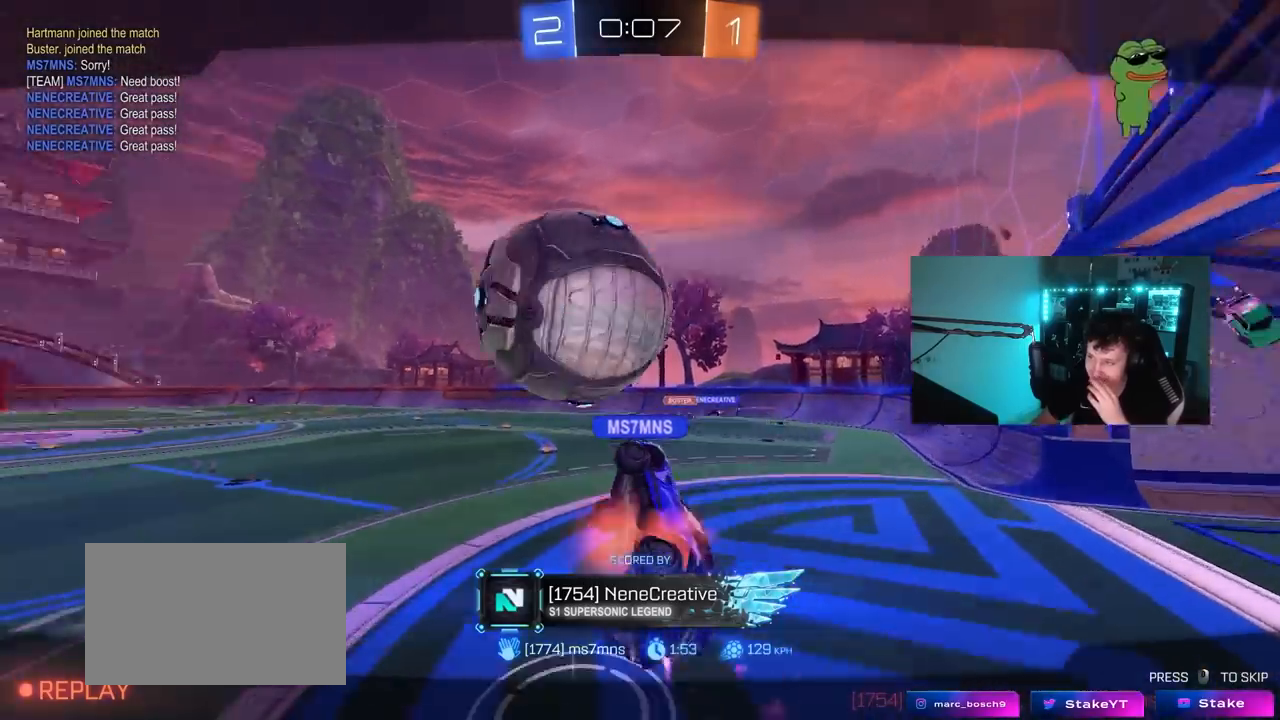
{"keys": [], "mouse": [], "mouse_move": "still", "events": []}
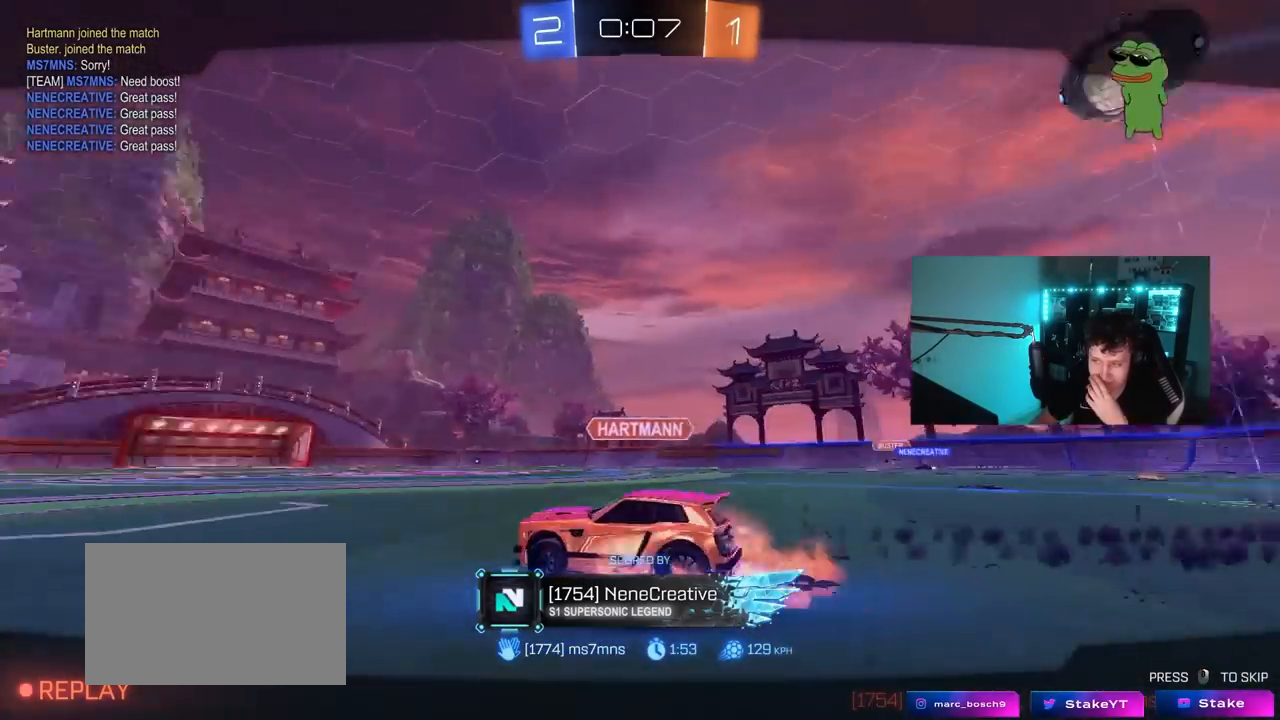
{"keys": [], "mouse": [], "mouse_move": "still", "events": []}
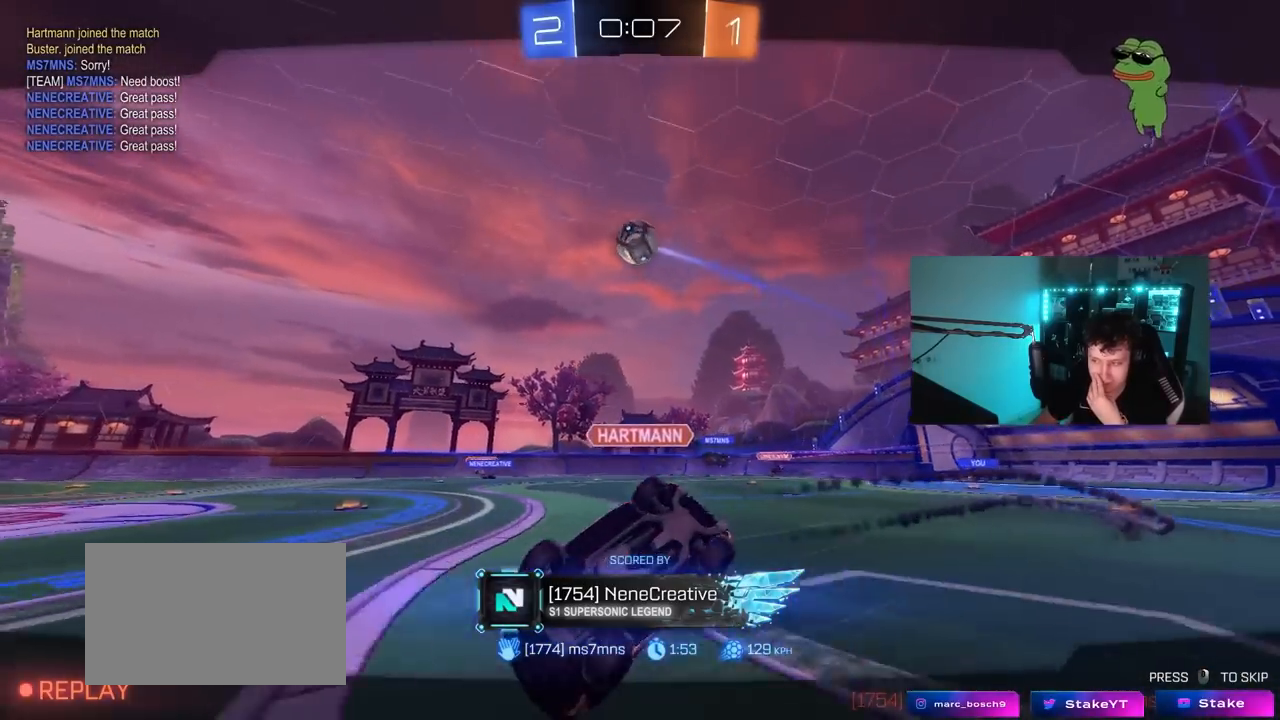
{"keys": [], "mouse": [], "mouse_move": "still", "events": []}
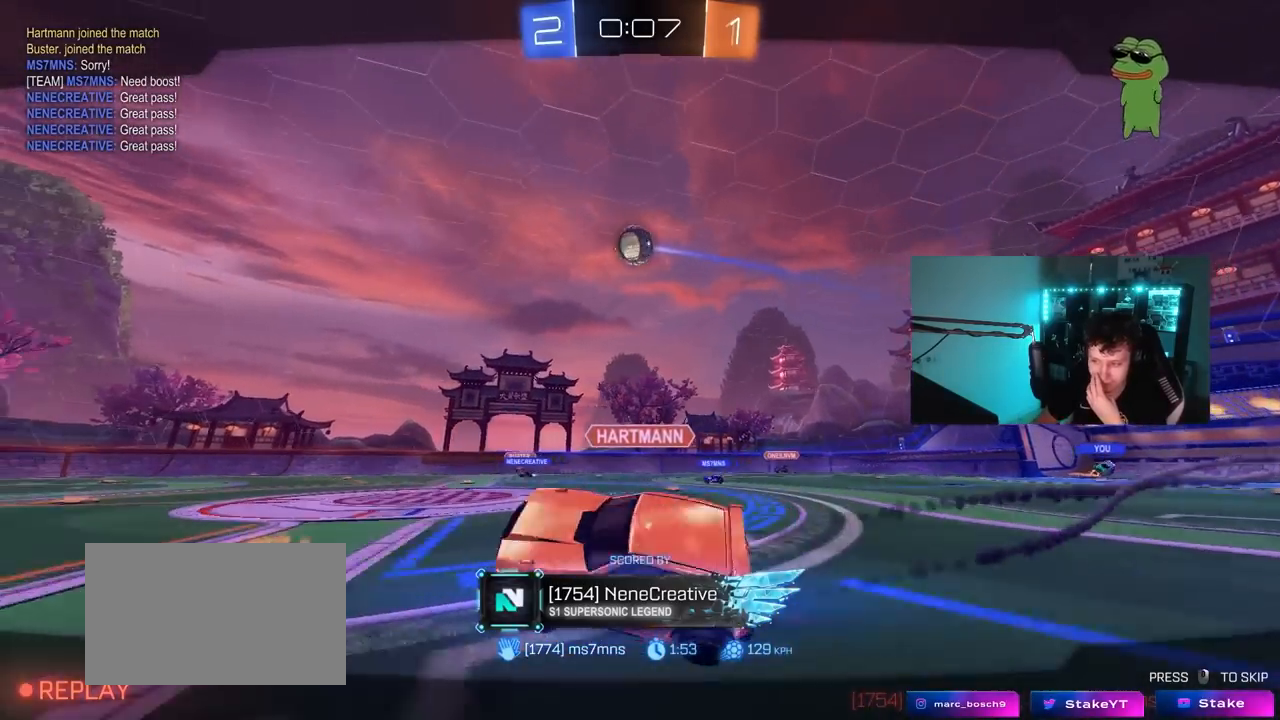
{"keys": [], "mouse": ["right"], "mouse_move": "still", "events": [[50, "mouse_right", "down"], [250, "mouse_right", "up"], [333, "mouse_right", "down"]]}
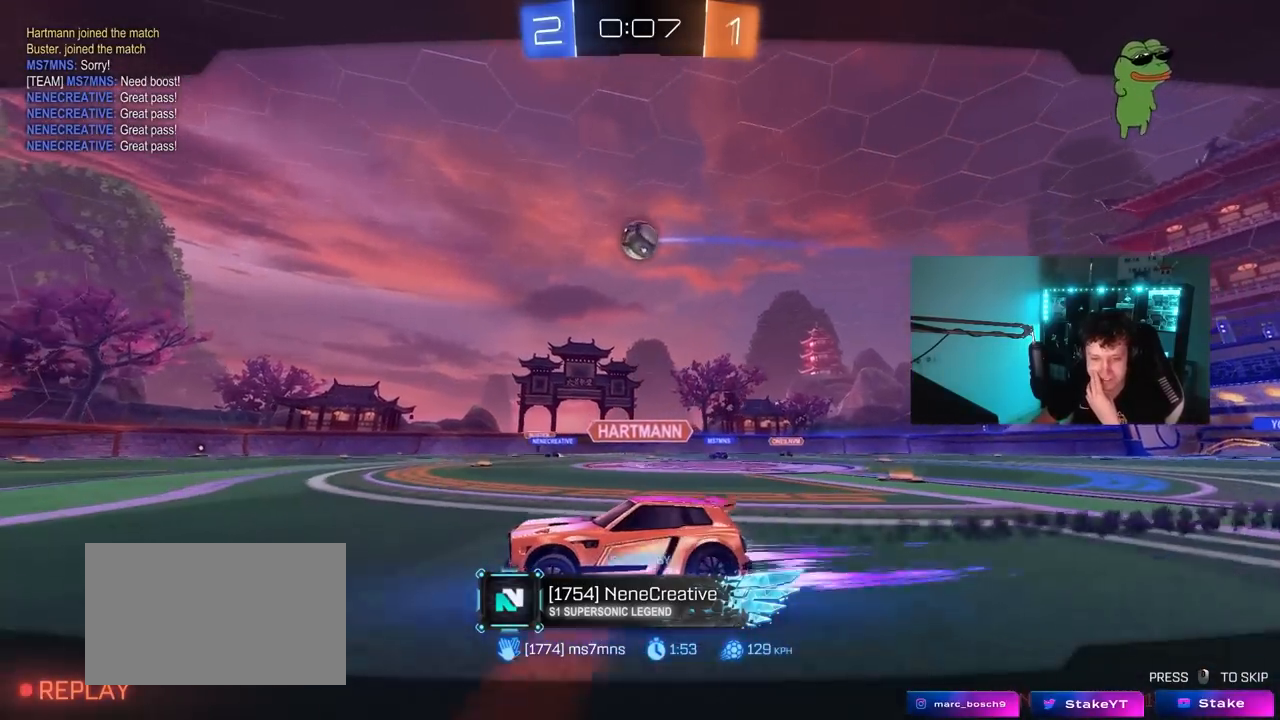
{"keys": [], "mouse": [], "mouse_move": "still", "events": [[117, "mouse_right", "up"], [217, "mouse_right", "down"], [400, "mouse_right", "up"]]}
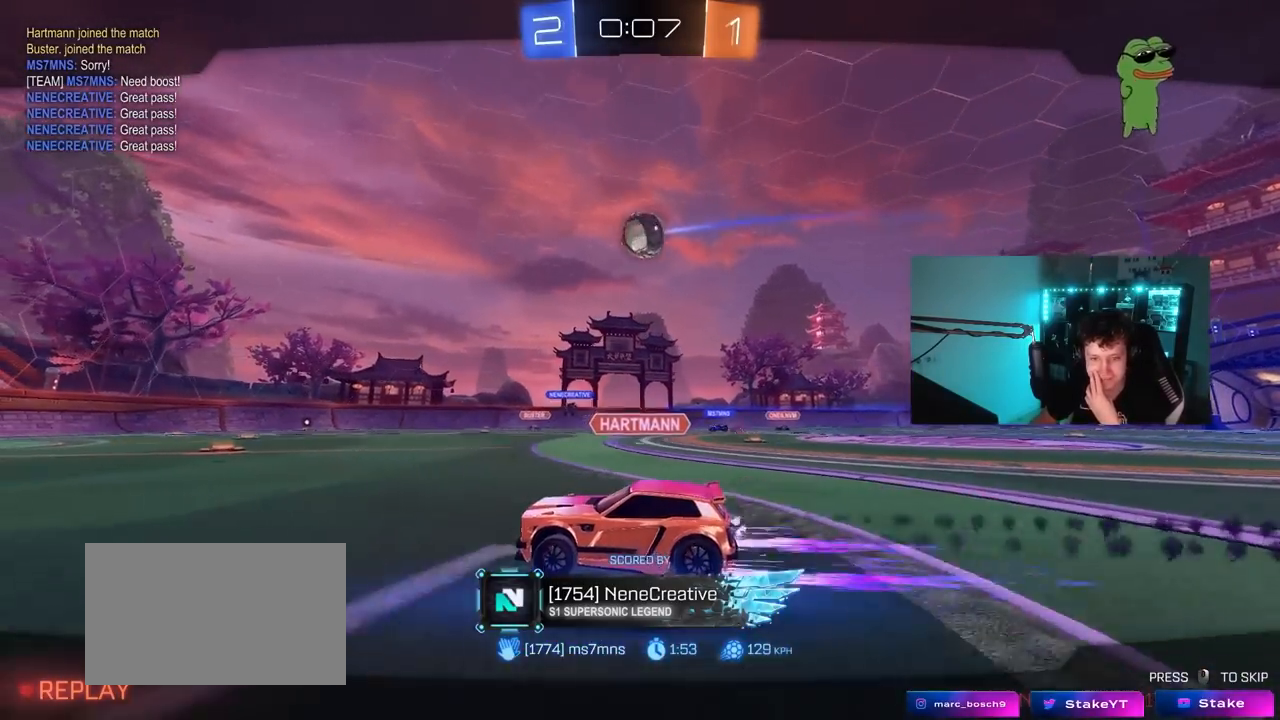
{"keys": [], "mouse": [], "mouse_move": "still", "events": []}
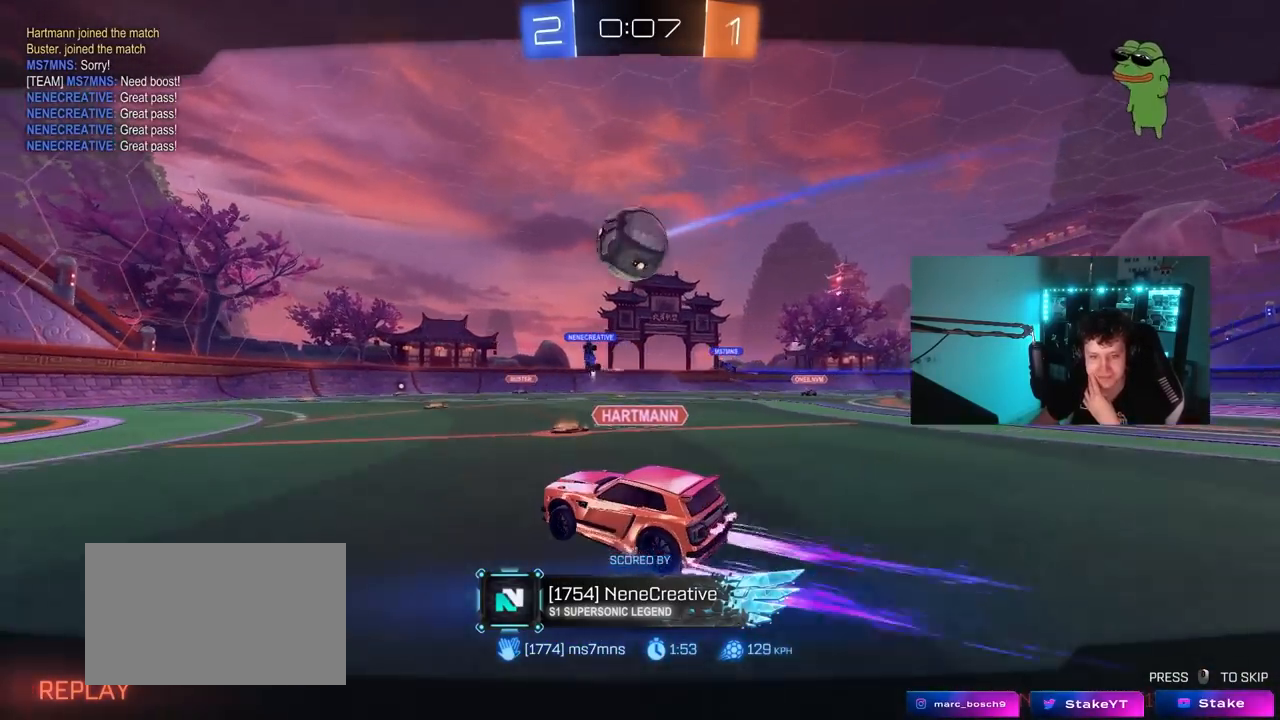
{"keys": [], "mouse": [], "mouse_move": "still", "events": [[200, "mouse_right", "down"], [433, "mouse_right", "up"]]}
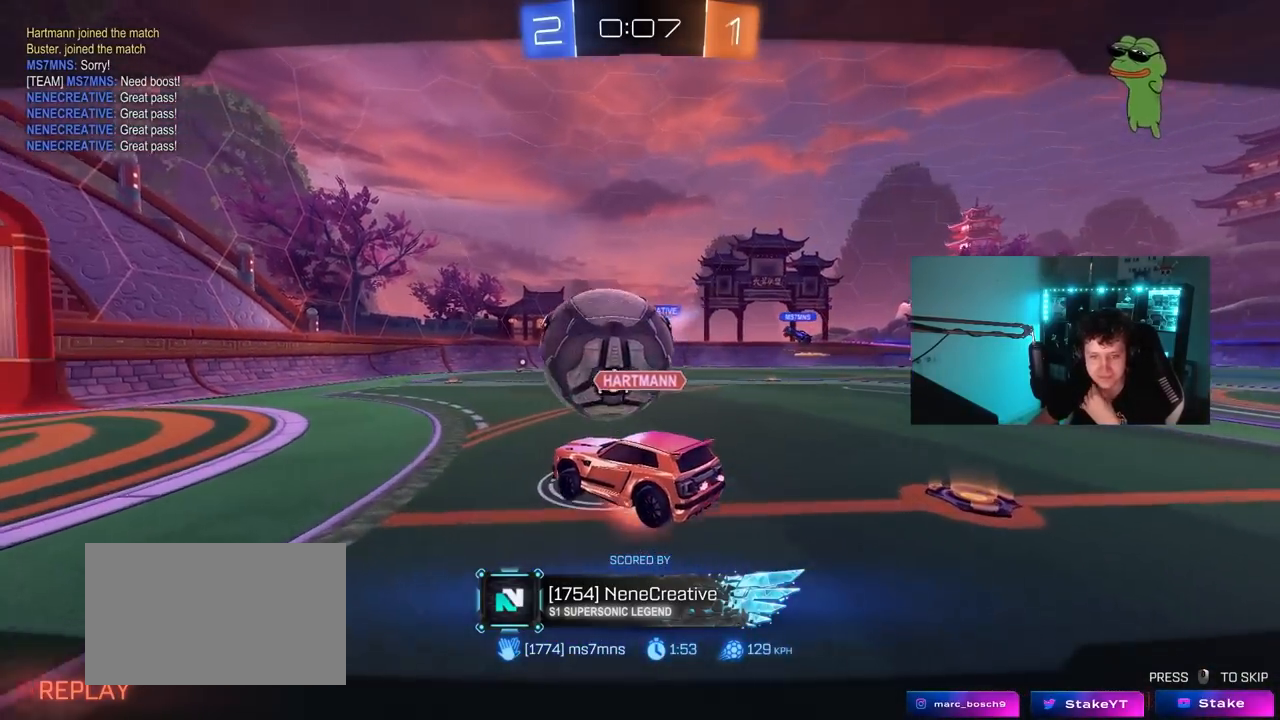
{"keys": [], "mouse": [], "mouse_move": "still", "events": []}
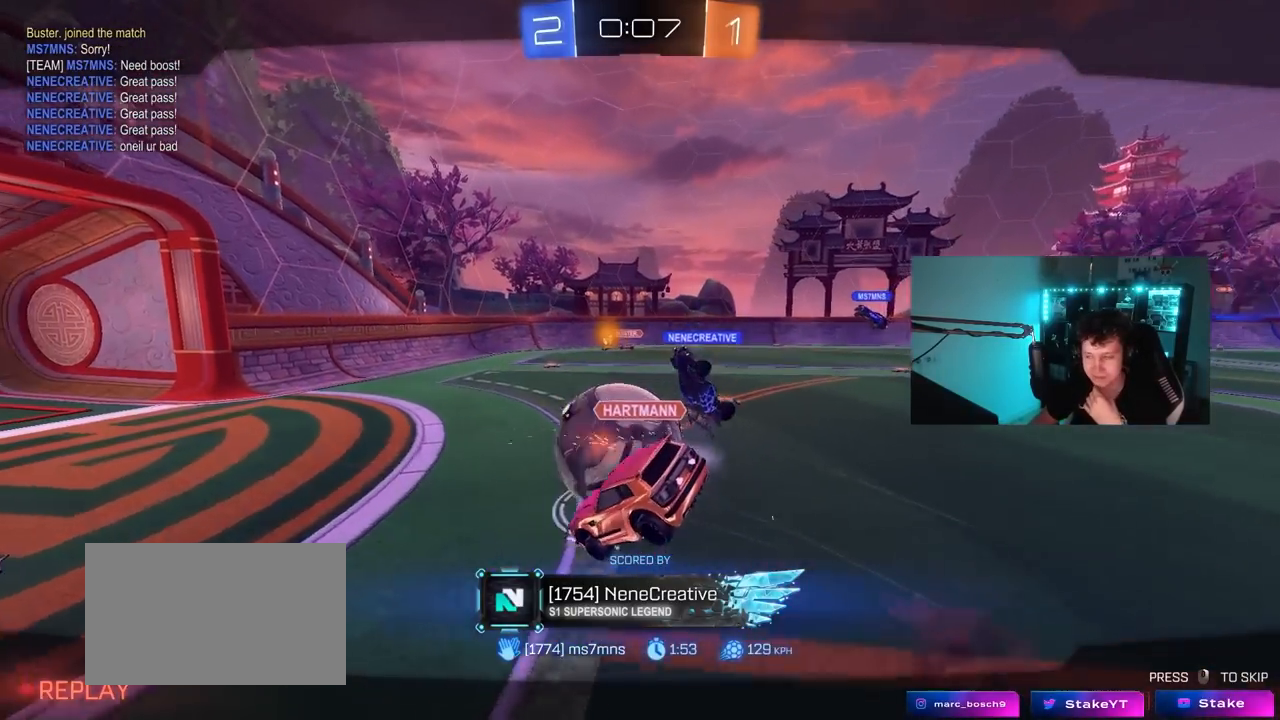
{"keys": [], "mouse": [], "mouse_move": "still", "events": []}
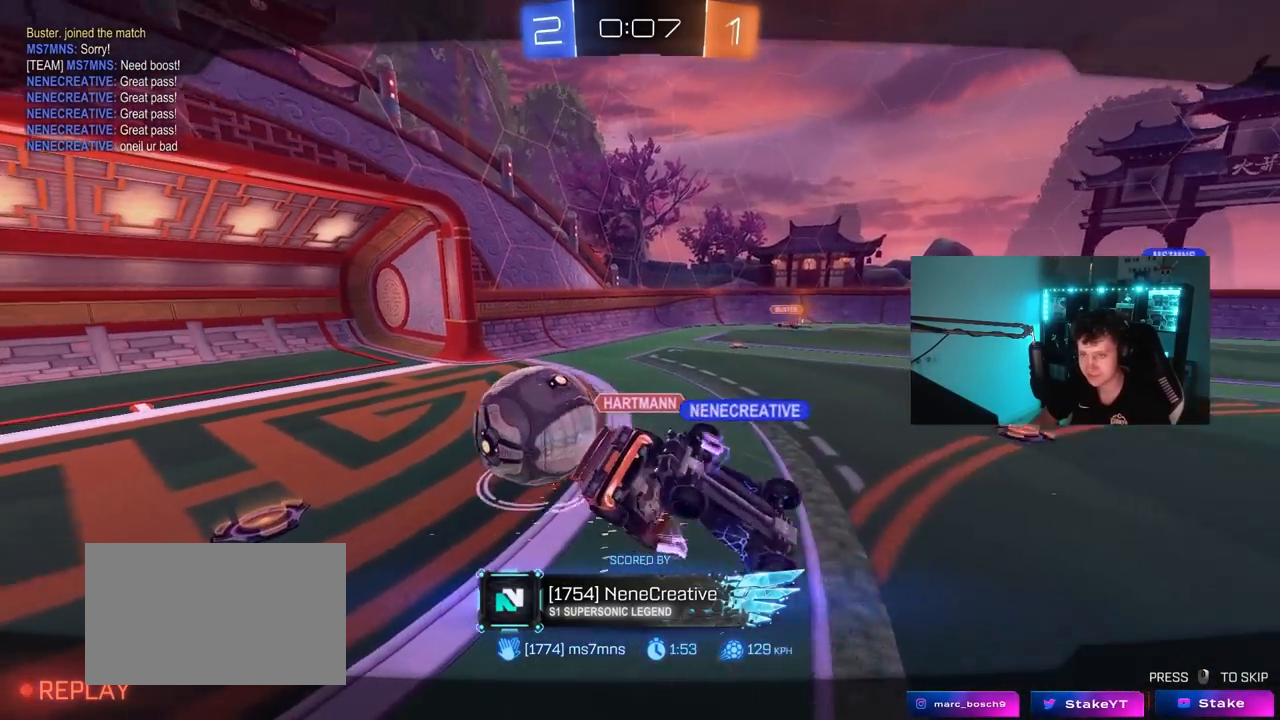
{"keys": [], "mouse": [], "mouse_move": "still", "events": [[17, "mouse_right", "down"], [200, "mouse_right", "up"], [250, "mouse_right", "down"], [483, "mouse_right", "up"]]}
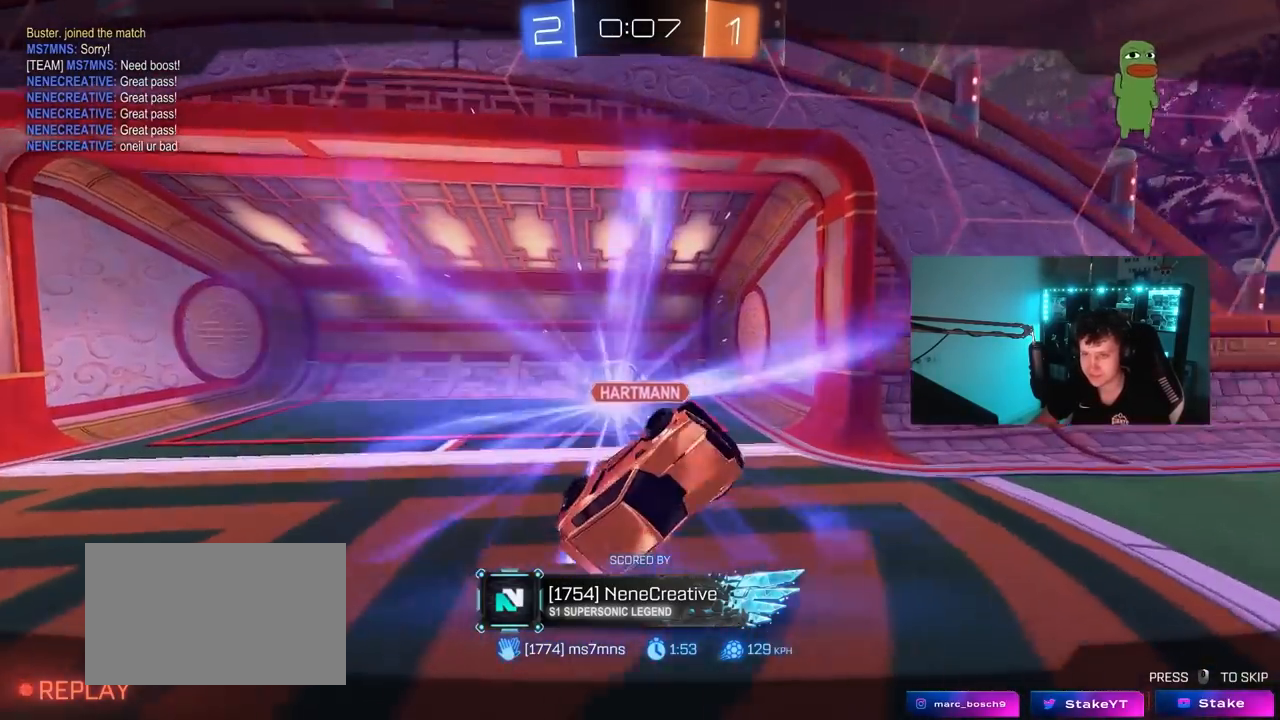
{"keys": [], "mouse": [], "mouse_move": "still", "events": [[33, "mouse_right", "down"], [167, "mouse_right", "up"], [350, "mouse_right", "down"], [450, "mouse_right", "up"]]}
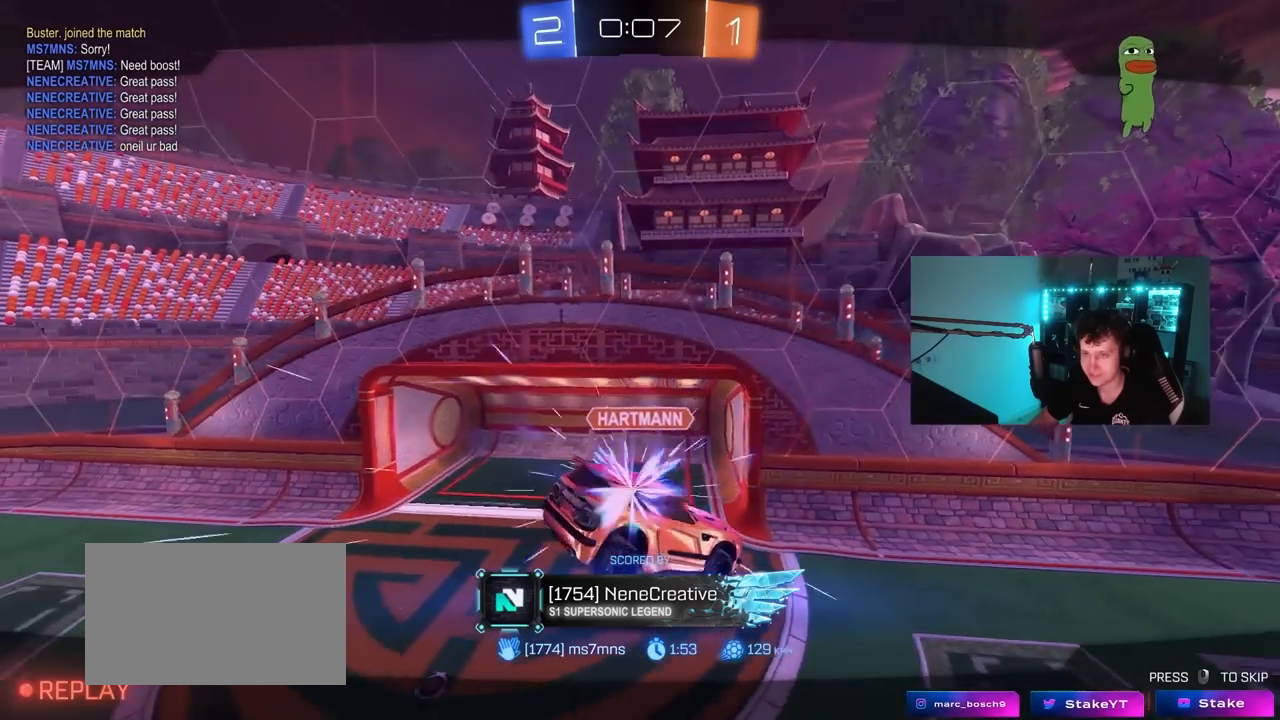
{"keys": [], "mouse": [], "mouse_move": "still", "events": []}
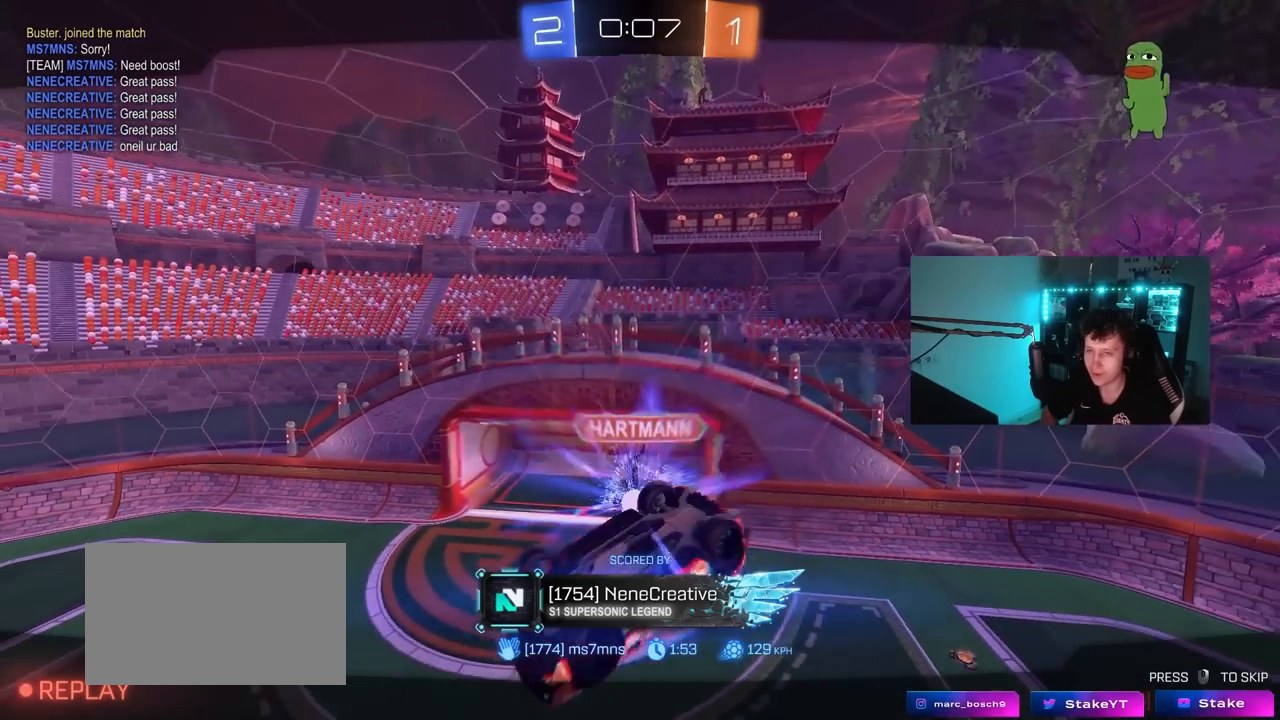
{"keys": [], "mouse": [], "mouse_move": "still", "events": []}
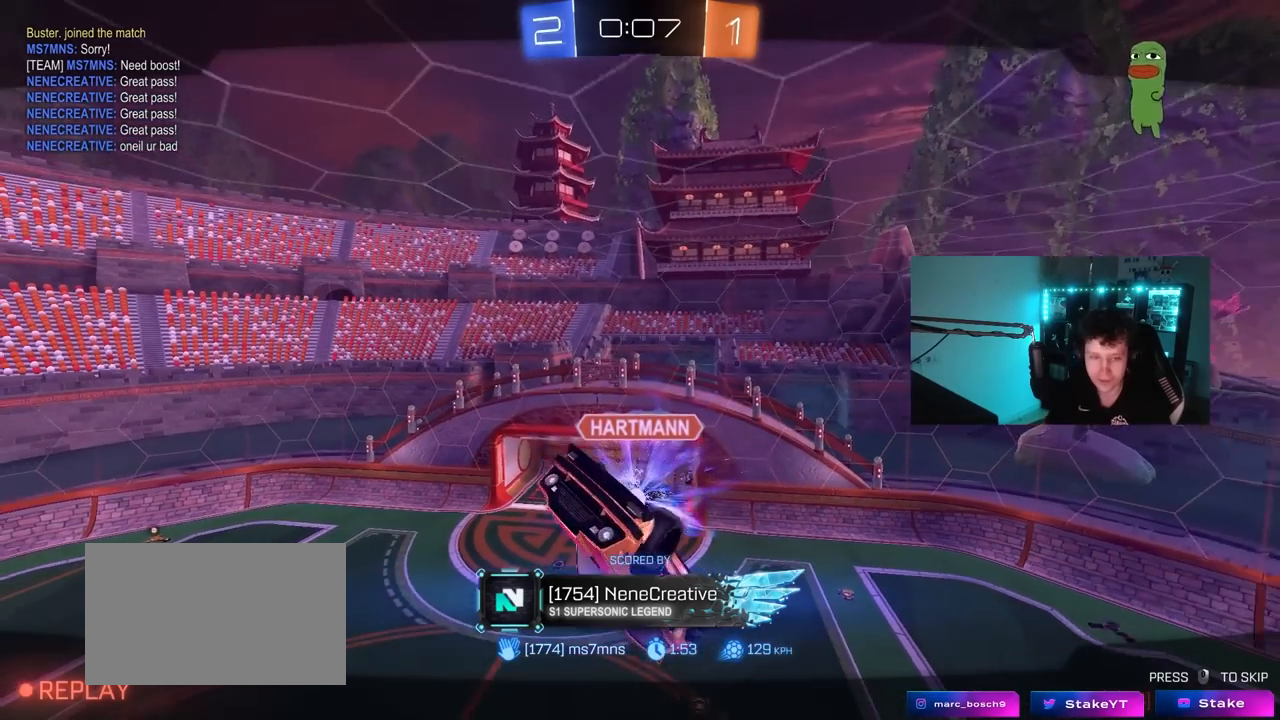
{"keys": [], "mouse": [], "mouse_move": "still", "events": []}
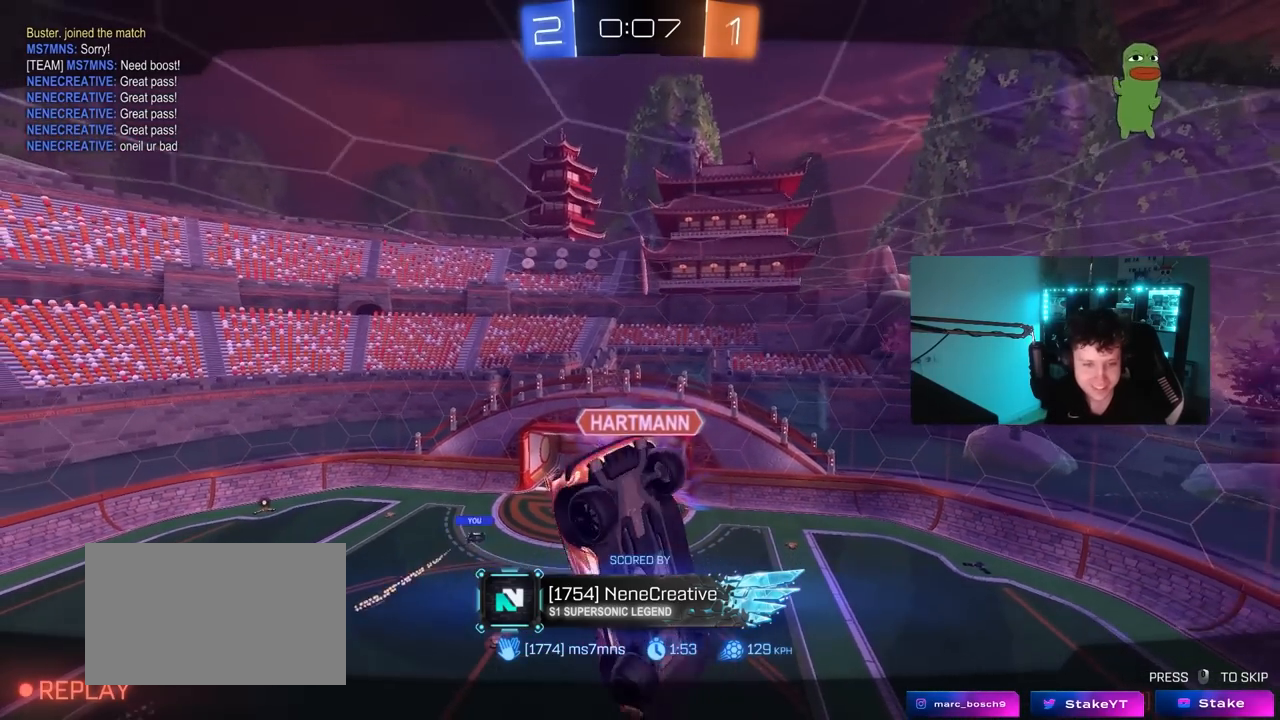
{"keys": [], "mouse": [], "mouse_move": "still", "events": []}
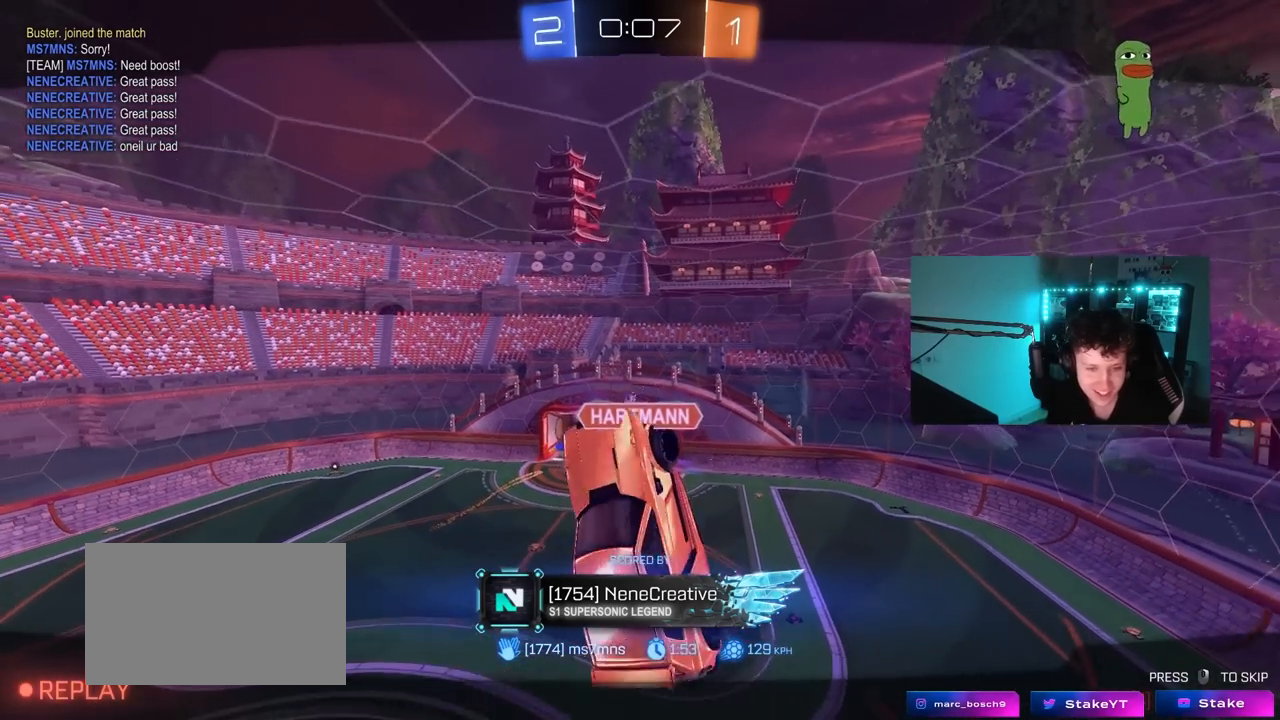
{"keys": [], "mouse": [], "mouse_move": "still", "events": []}
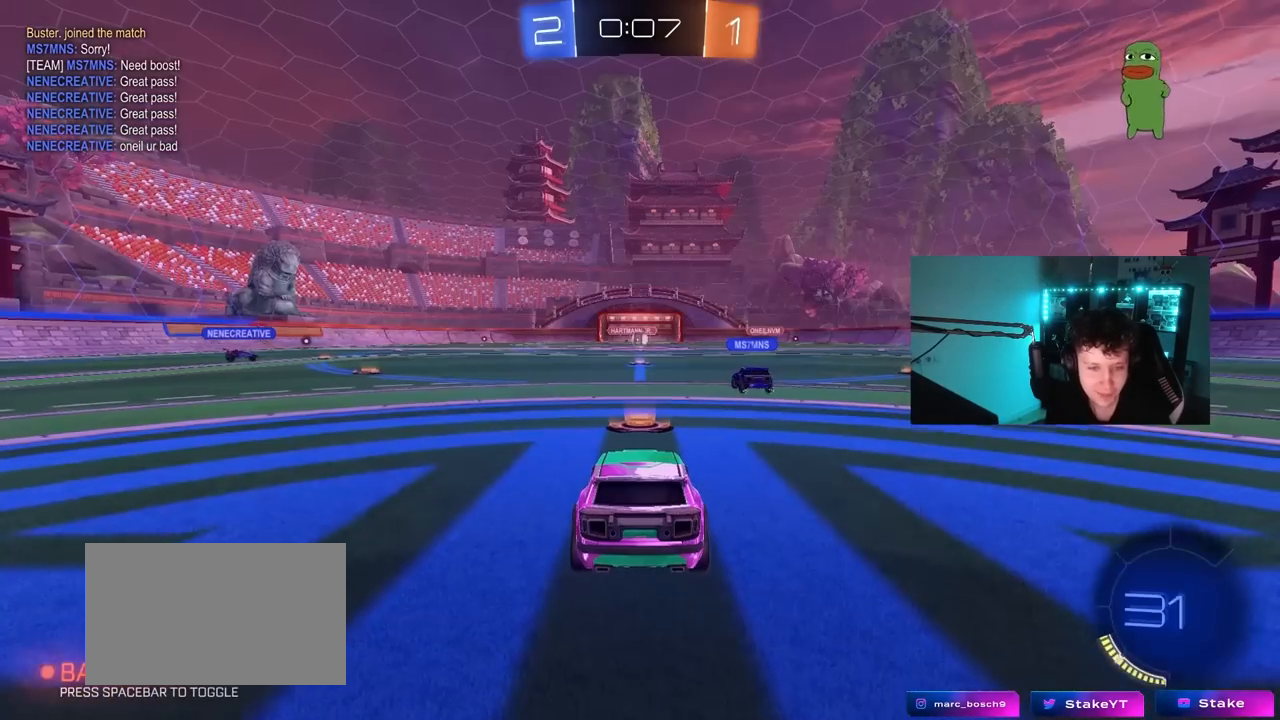
{"keys": [], "mouse": [], "mouse_move": "still", "events": []}
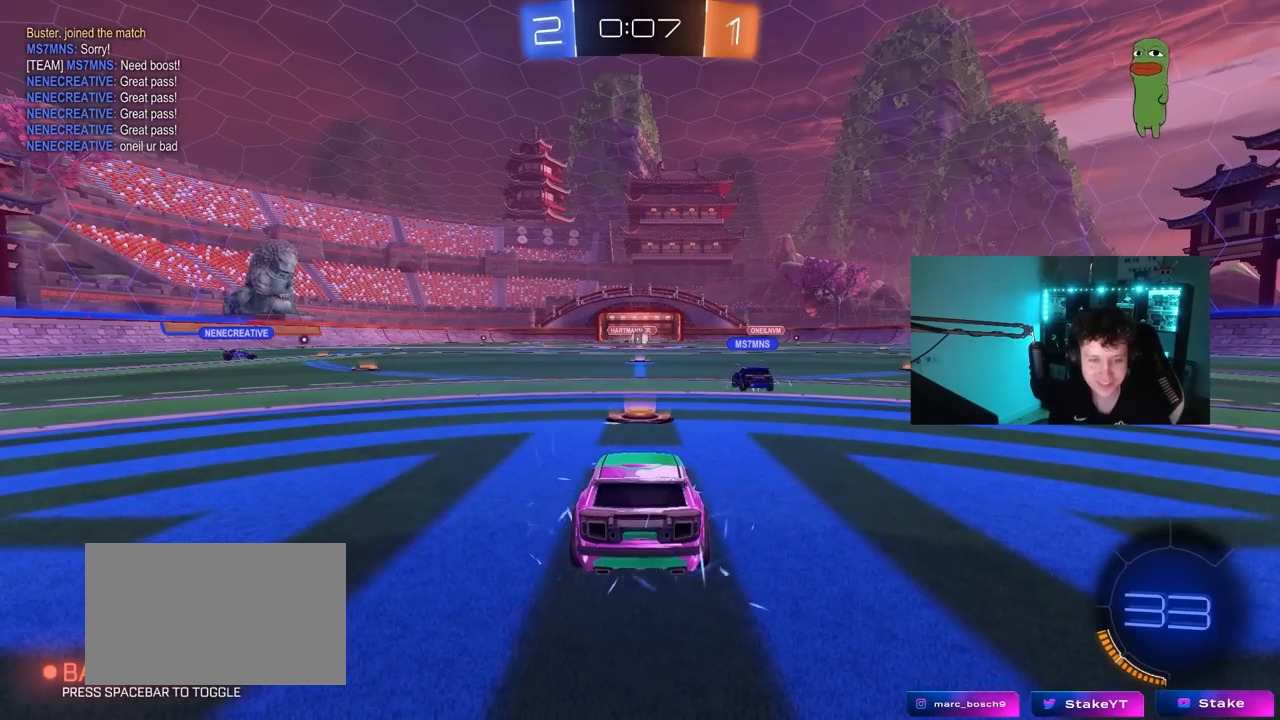
{"keys": [], "mouse": [], "mouse_move": "still", "events": []}
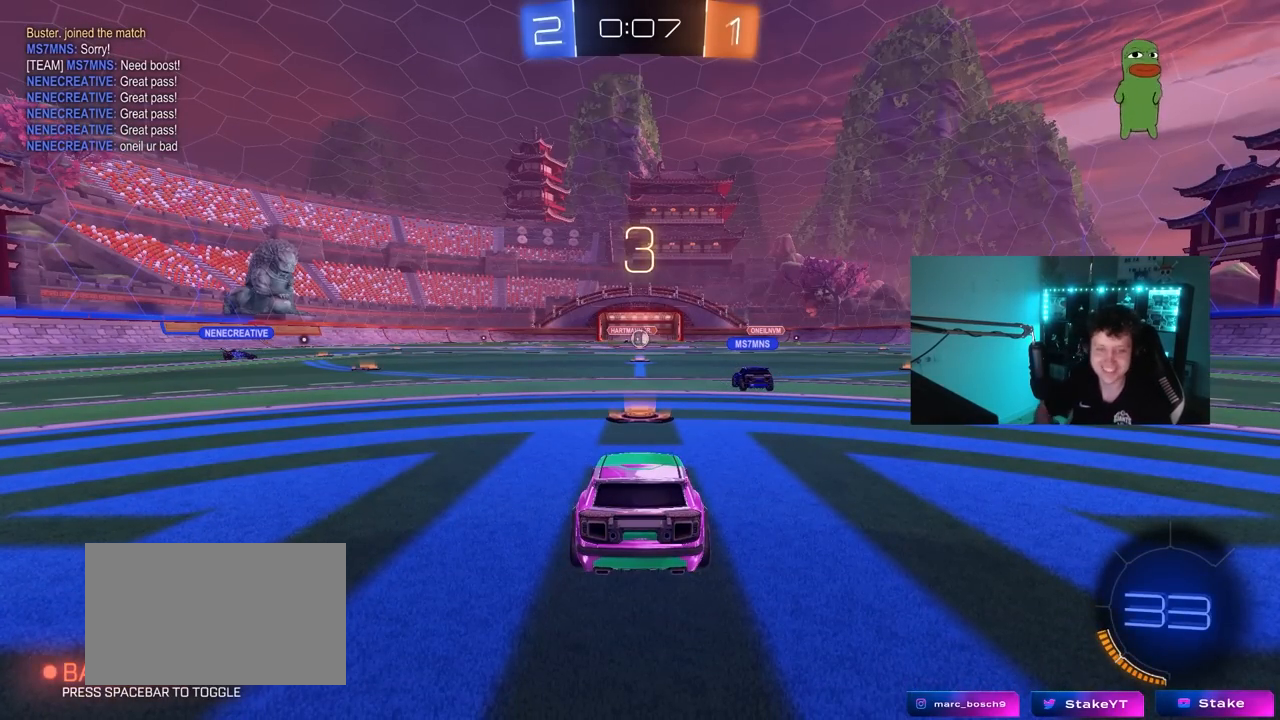
{"keys": [], "mouse": [], "mouse_move": "up-right", "events": []}
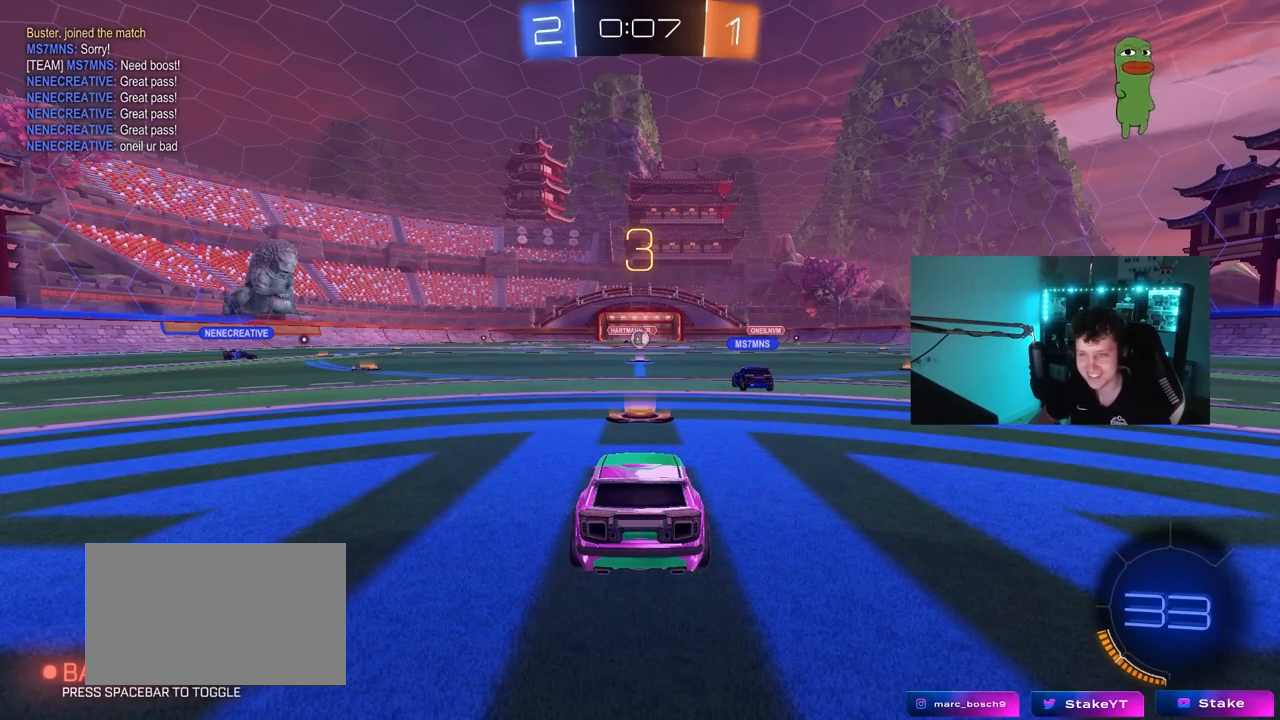
{"keys": [], "mouse": [], "mouse_move": "down-left", "events": []}
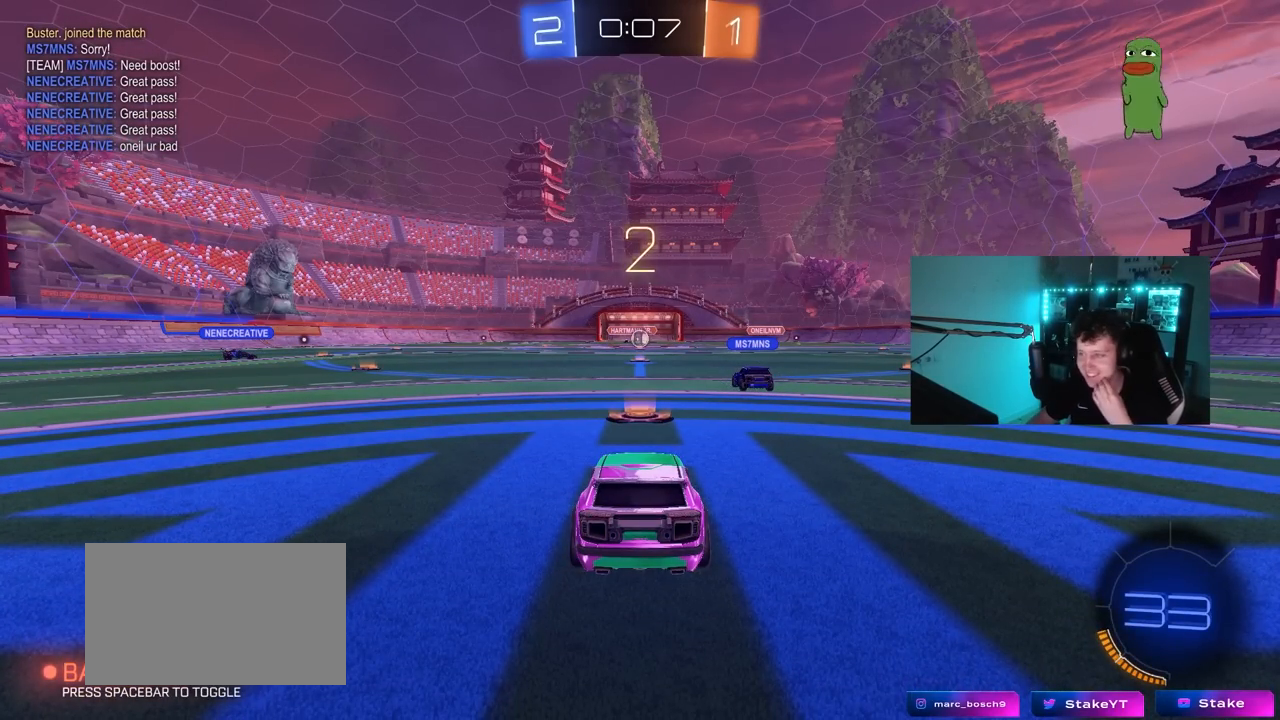
{"keys": [], "mouse": ["left"], "mouse_move": "left", "events": [[33, "mouse_left", "down"]]}
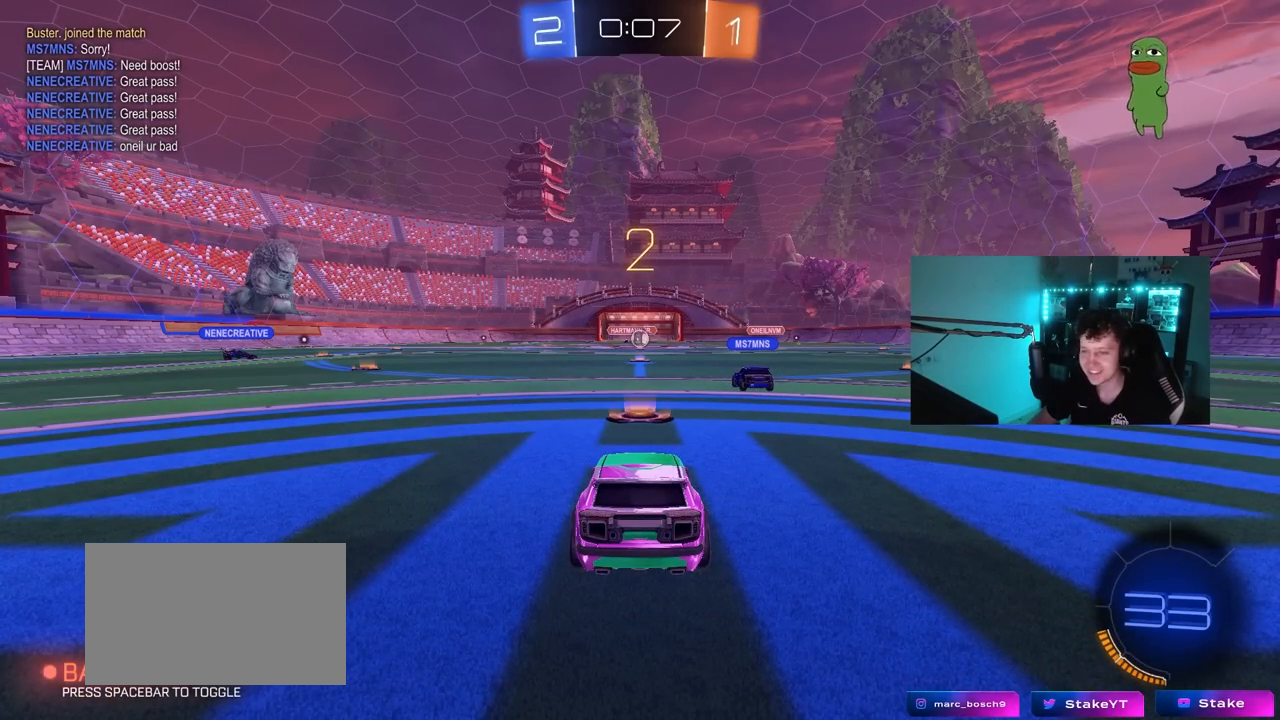
{"keys": ["a", "w"], "mouse": ["left"], "mouse_move": "left", "events": [[100, "w", "down"], [333, "a", "down"]]}
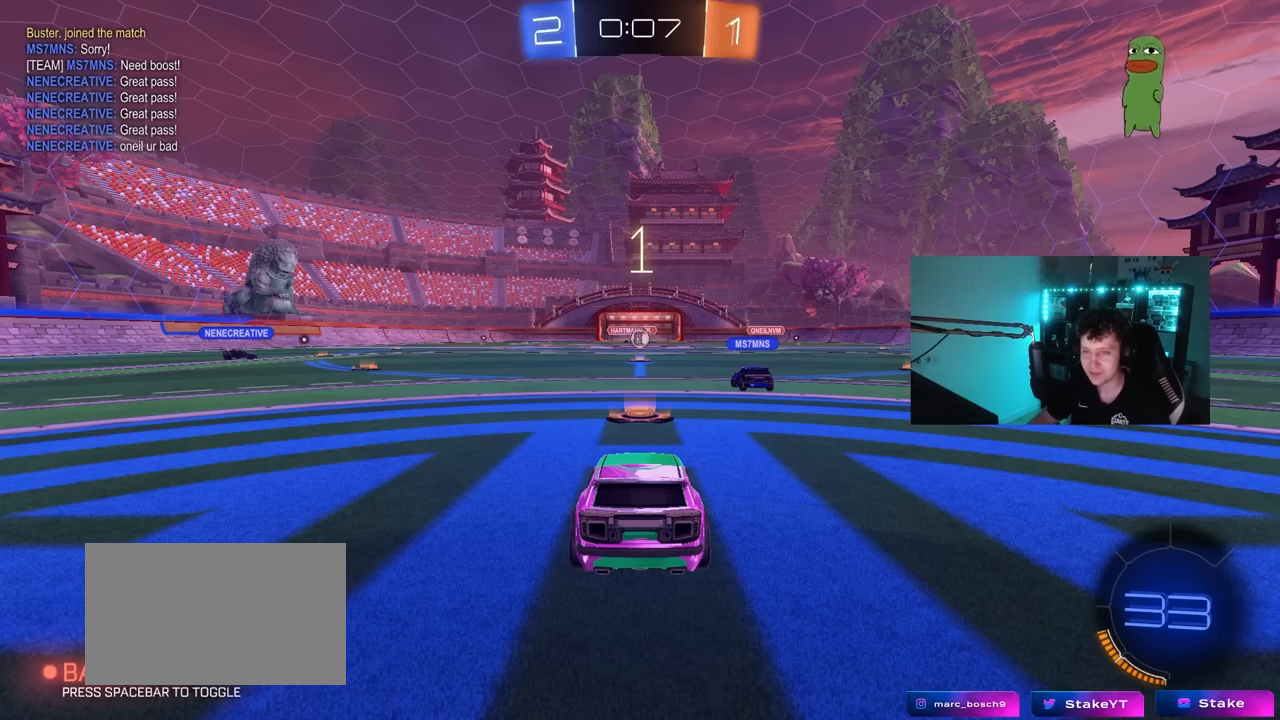
{"keys": ["a", "w"], "mouse": ["left"], "mouse_move": "left", "events": []}
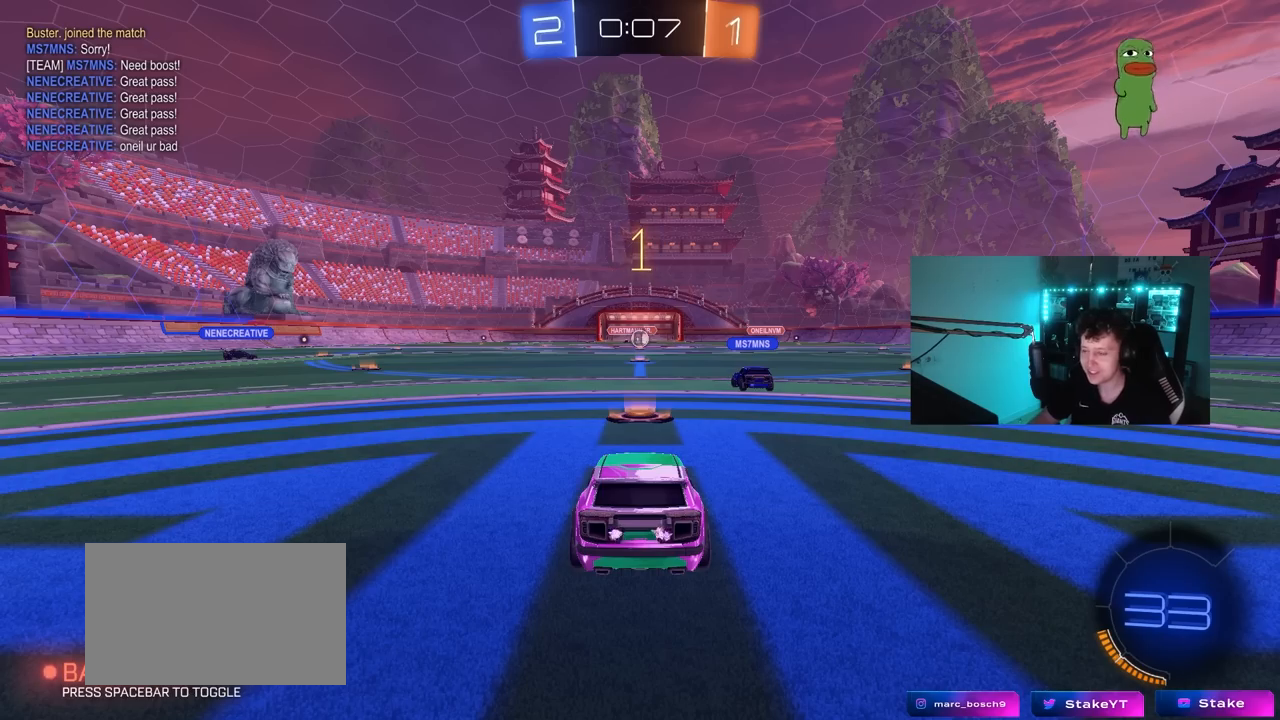
{"keys": ["a", "w"], "mouse": ["left"], "mouse_move": "left", "events": []}
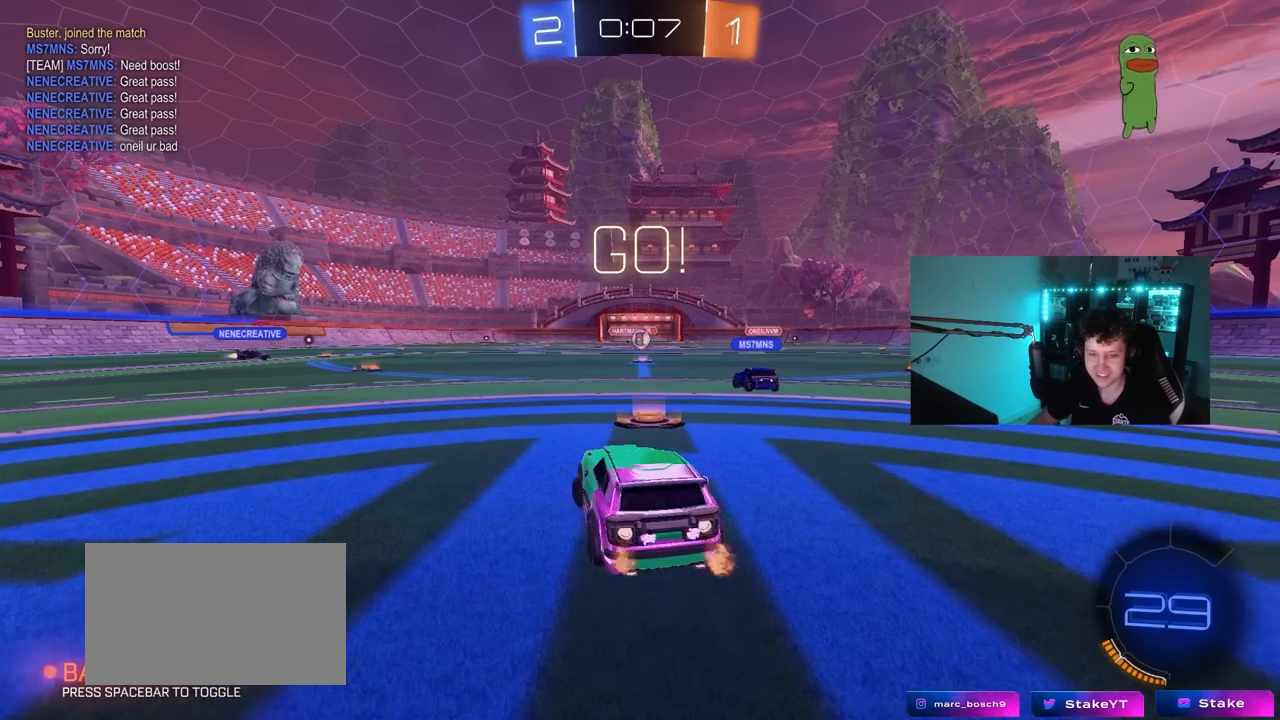
{"keys": ["a", "shift", "w"], "mouse": ["left"], "mouse_move": "still", "events": [[383, "a", "up"], [383, "mouse_right", "down"], [433, "a", "down"], [433, "shift", "down"], [483, "mouse_right", "up"]]}